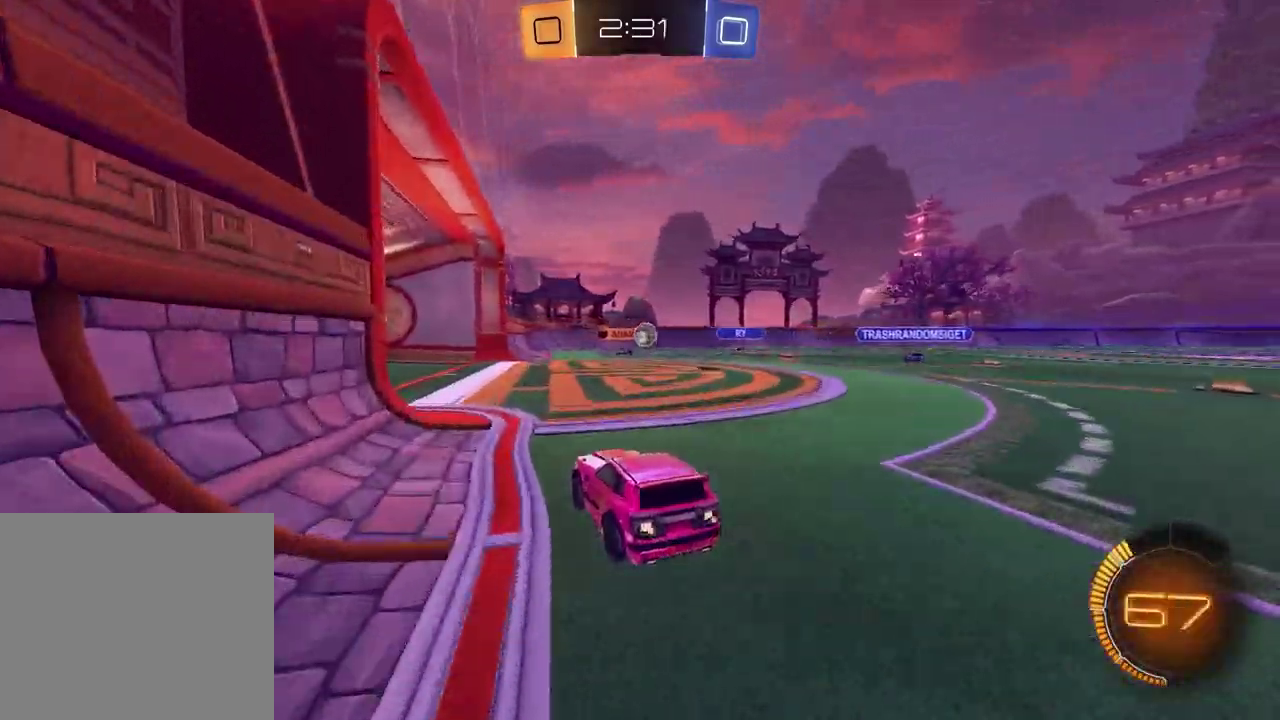
Gameplay with a controller (PlayStation layout); each line is a JSON object with the inputs held at the frame after it. "events" lists button and stick changes between this image and that frame as [ms after this image, input, new state], when the widget could be followed in between. Not read: L1 R1.
{"buttons": [], "left_stick": "center", "right_stick": "center", "events": [[183, "R2", "up"]]}
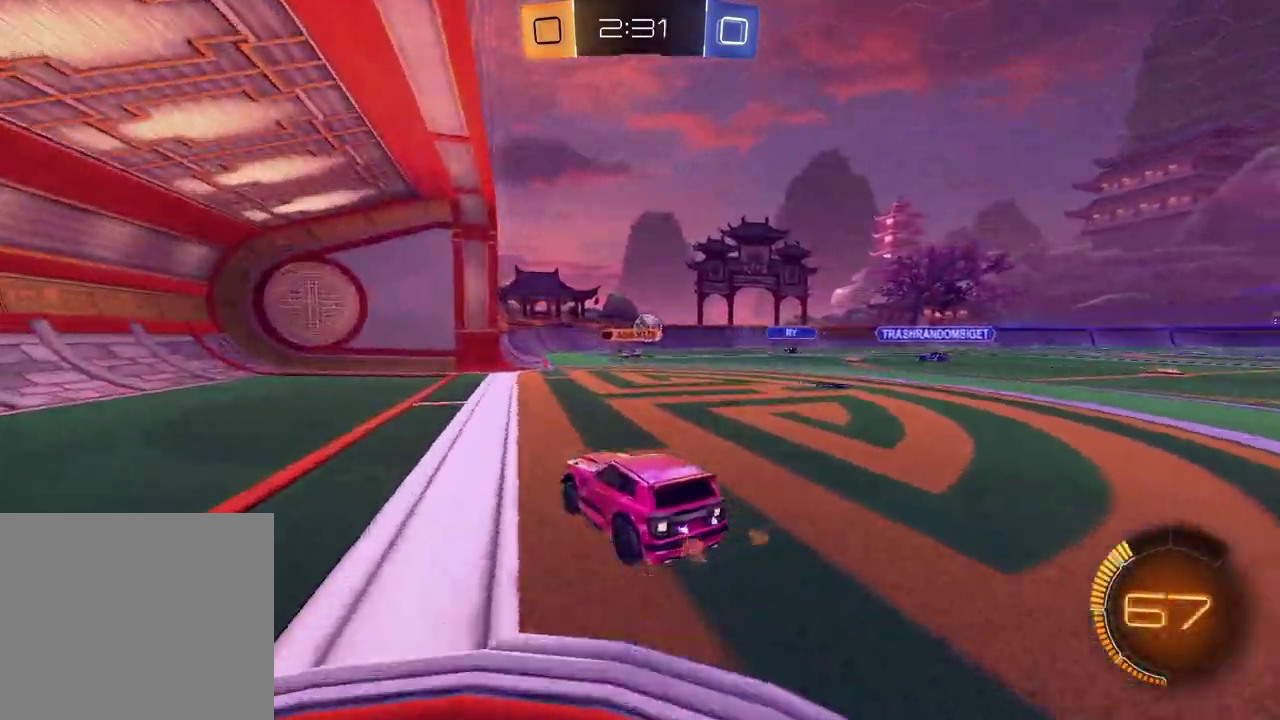
{"buttons": [], "left_stick": "center", "right_stick": "center", "events": [[233, "left_stick", "up-right"], [467, "left_stick", "center"]]}
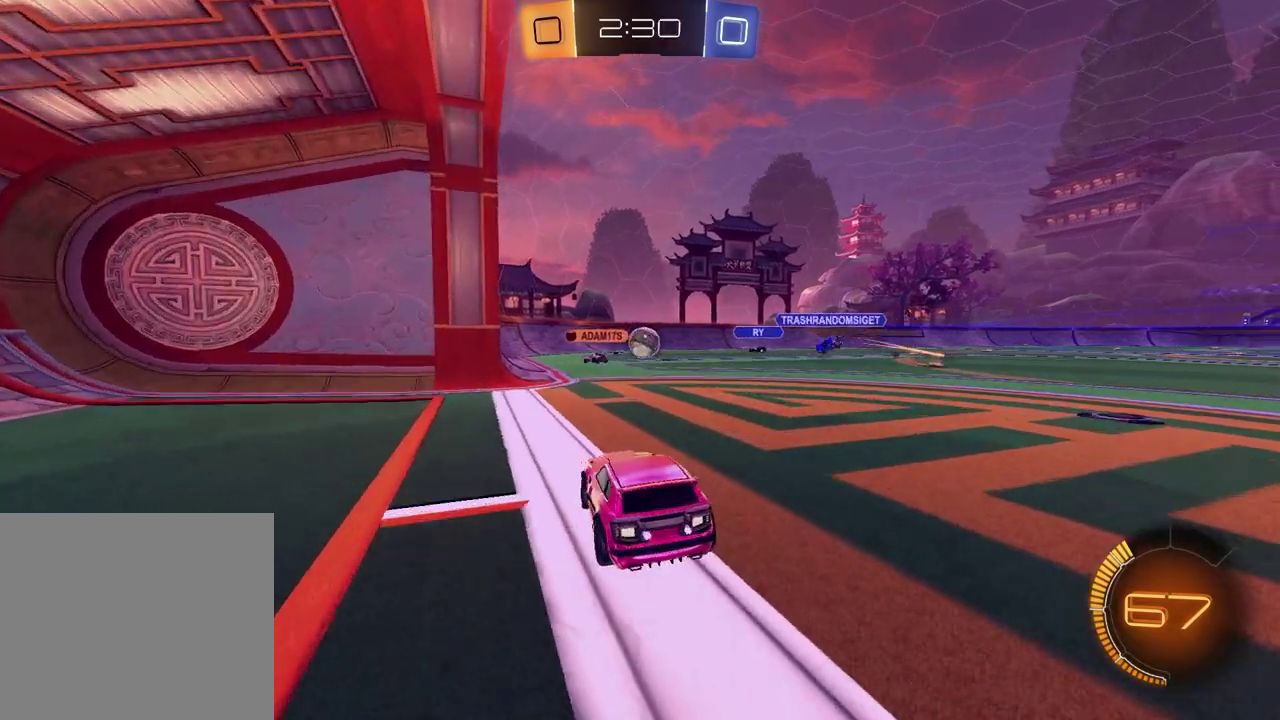
{"buttons": [], "left_stick": "center", "right_stick": "center", "events": [[283, "left_stick", "left"], [400, "left_stick", "center"]]}
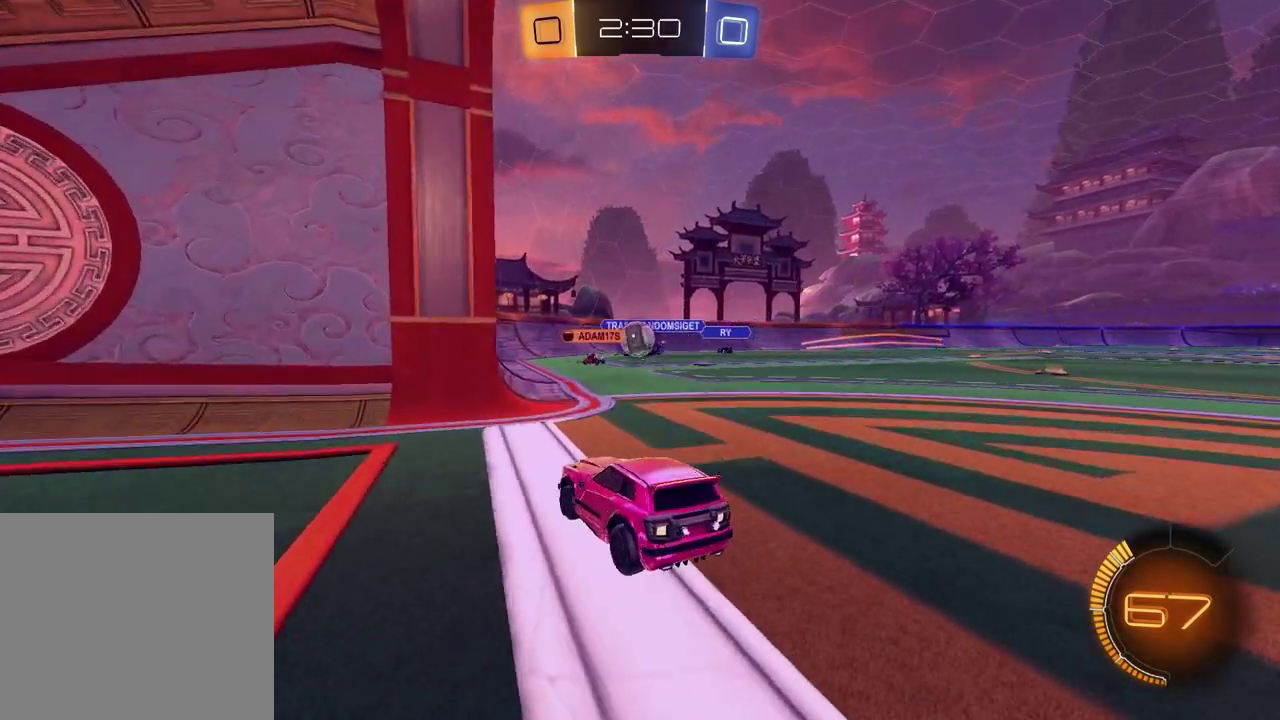
{"buttons": [], "left_stick": "center", "right_stick": "center", "events": [[50, "R2", "down"], [67, "left_stick", "up-right"], [350, "R2", "up"], [350, "left_stick", "center"]]}
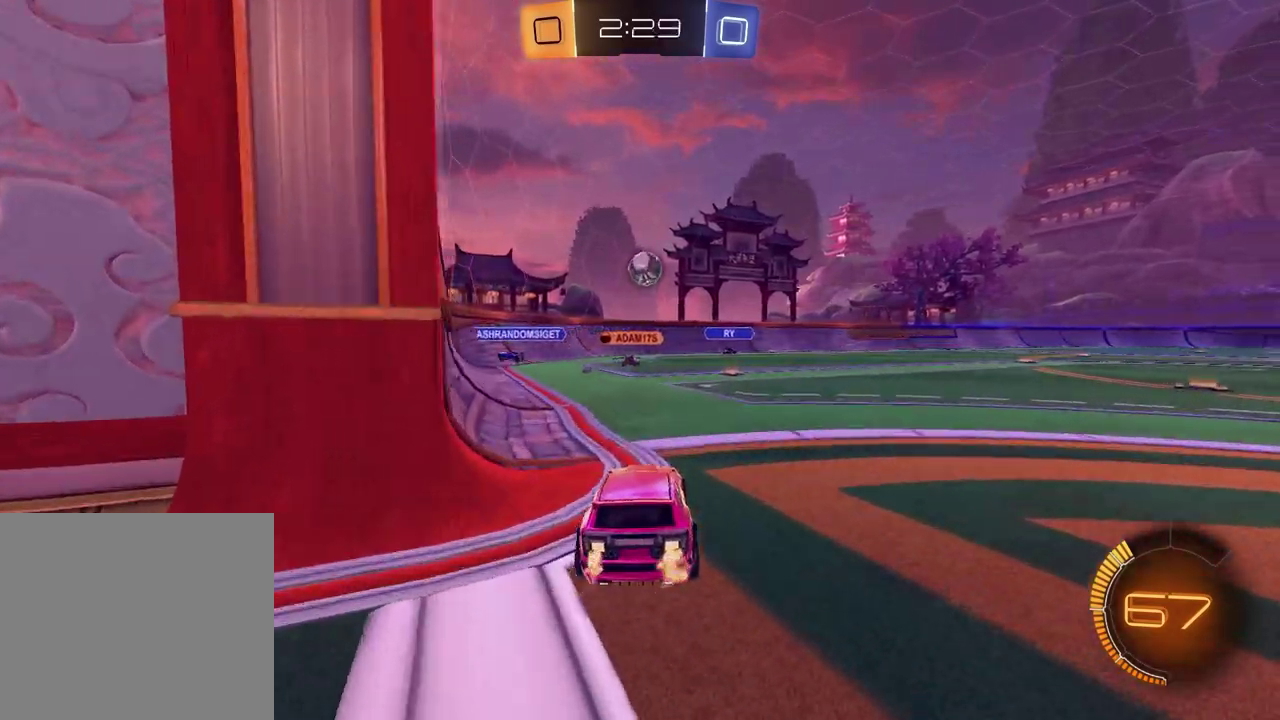
{"buttons": [], "left_stick": "center", "right_stick": "center", "events": [[283, "left_stick", "left"], [383, "left_stick", "center"]]}
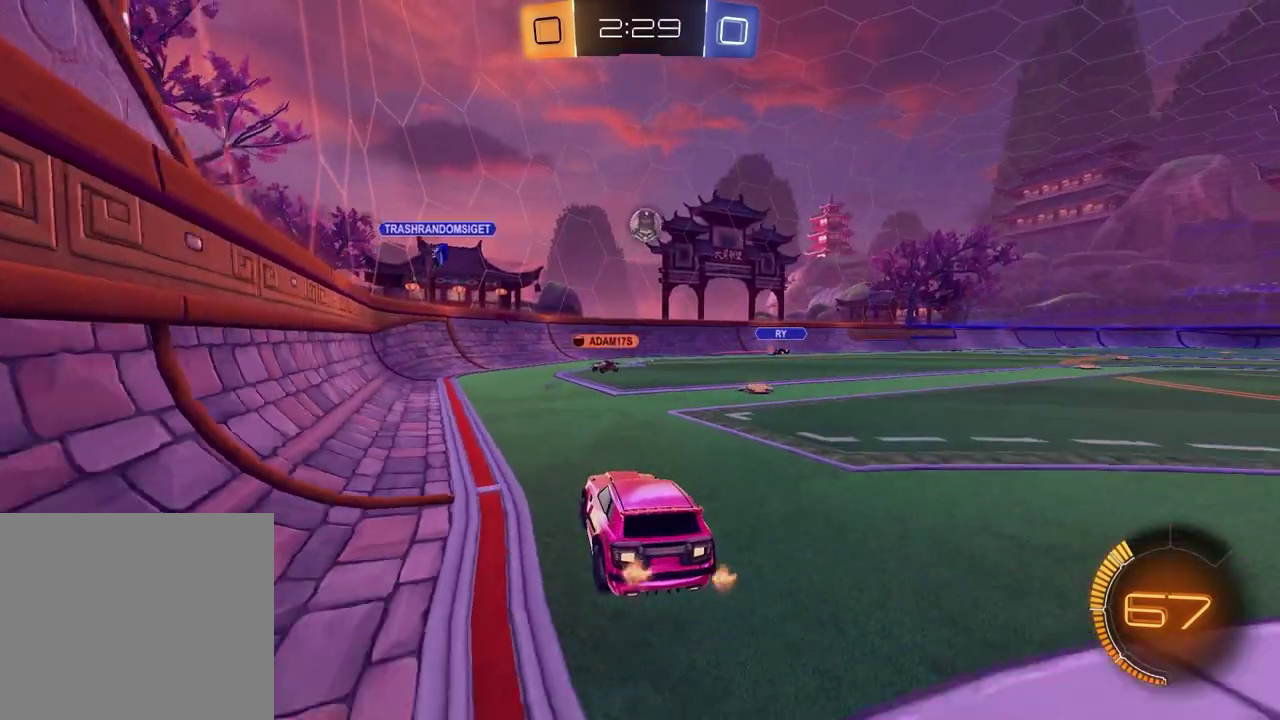
{"buttons": [], "left_stick": "up-right", "right_stick": "center", "events": [[233, "left_stick", "up-right"]]}
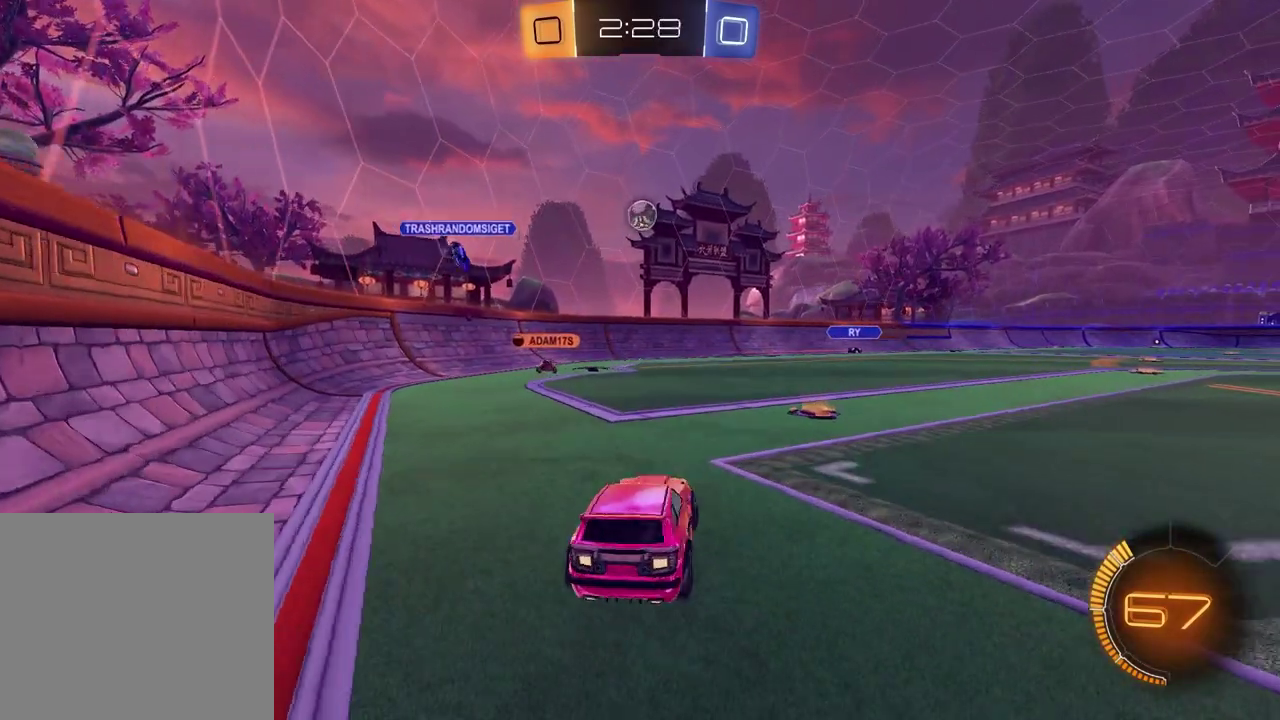
{"buttons": ["R2"], "left_stick": "up-right", "right_stick": "center", "events": [[83, "left_stick", "center"], [300, "left_stick", "up-right"], [317, "R2", "down"]]}
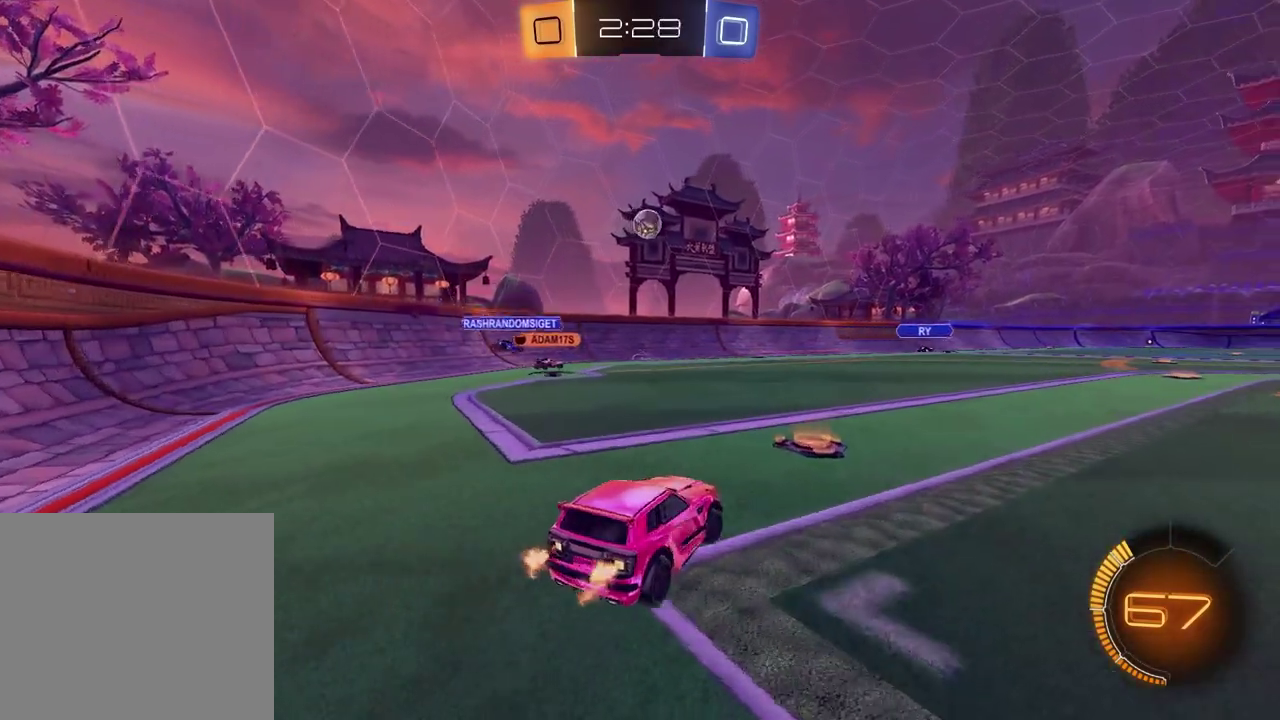
{"buttons": [], "left_stick": "center", "right_stick": "center", "events": [[200, "left_stick", "right"], [233, "R2", "up"], [383, "left_stick", "up-right"], [433, "left_stick", "center"]]}
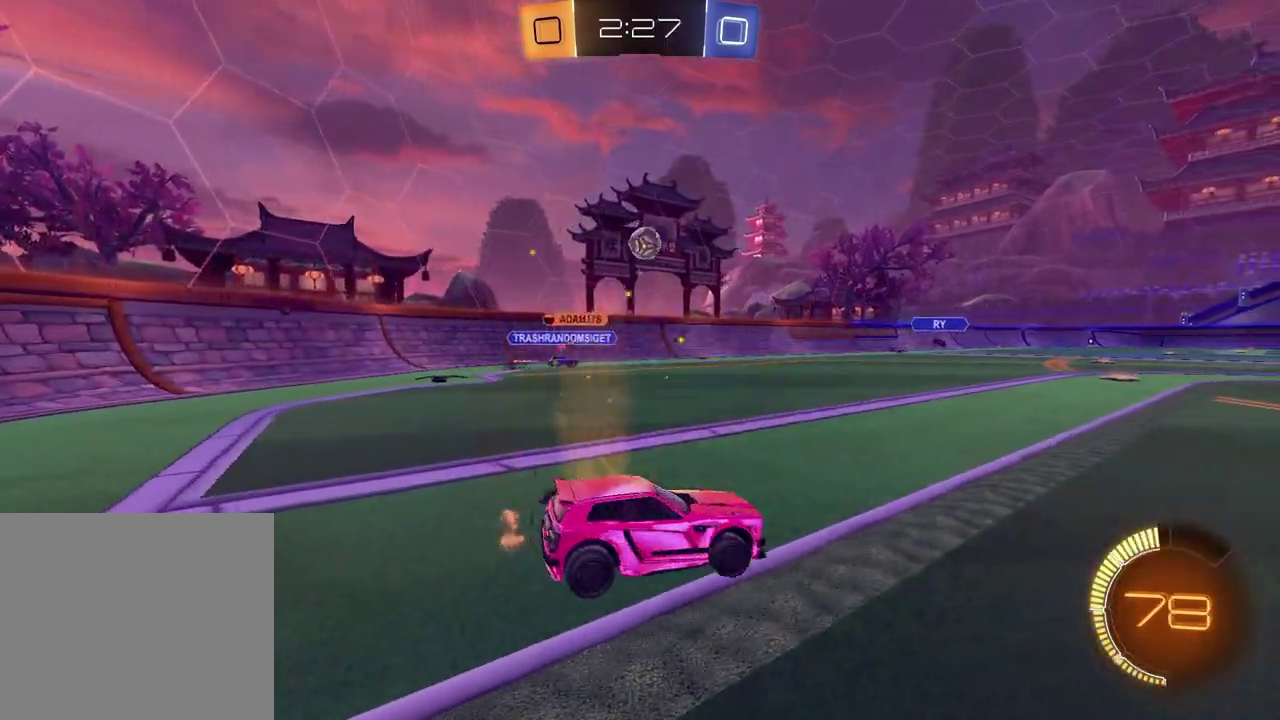
{"buttons": ["R2"], "left_stick": "center", "right_stick": "center", "events": [[33, "R2", "down"], [67, "left_stick", "left"], [317, "left_stick", "center"]]}
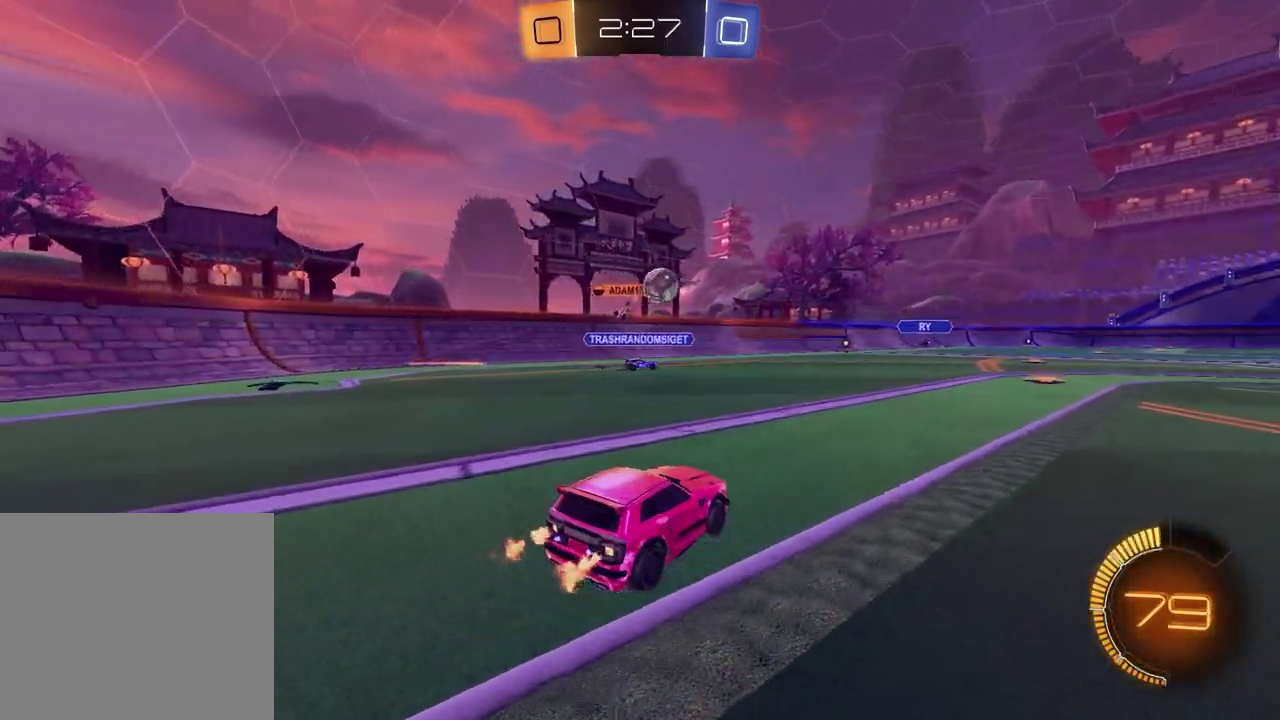
{"buttons": ["R2"], "left_stick": "right", "right_stick": "center", "events": [[183, "left_stick", "up-right"], [367, "left_stick", "right"]]}
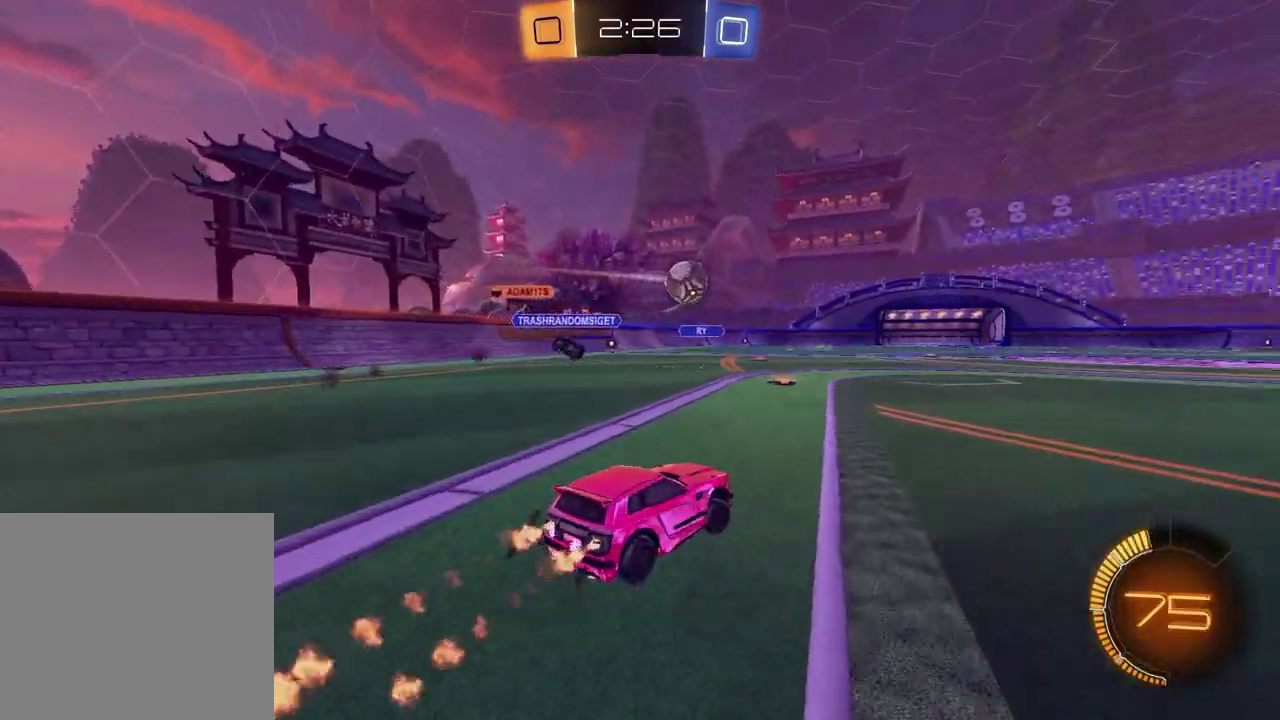
{"buttons": ["SQUARE", "R2"], "left_stick": "down", "right_stick": "center", "events": [[100, "CROSS", "down"], [183, "CROSS", "up"], [233, "CROSS", "down"], [300, "left_stick", "down"], [367, "CROSS", "up"], [383, "SQUARE", "down"]]}
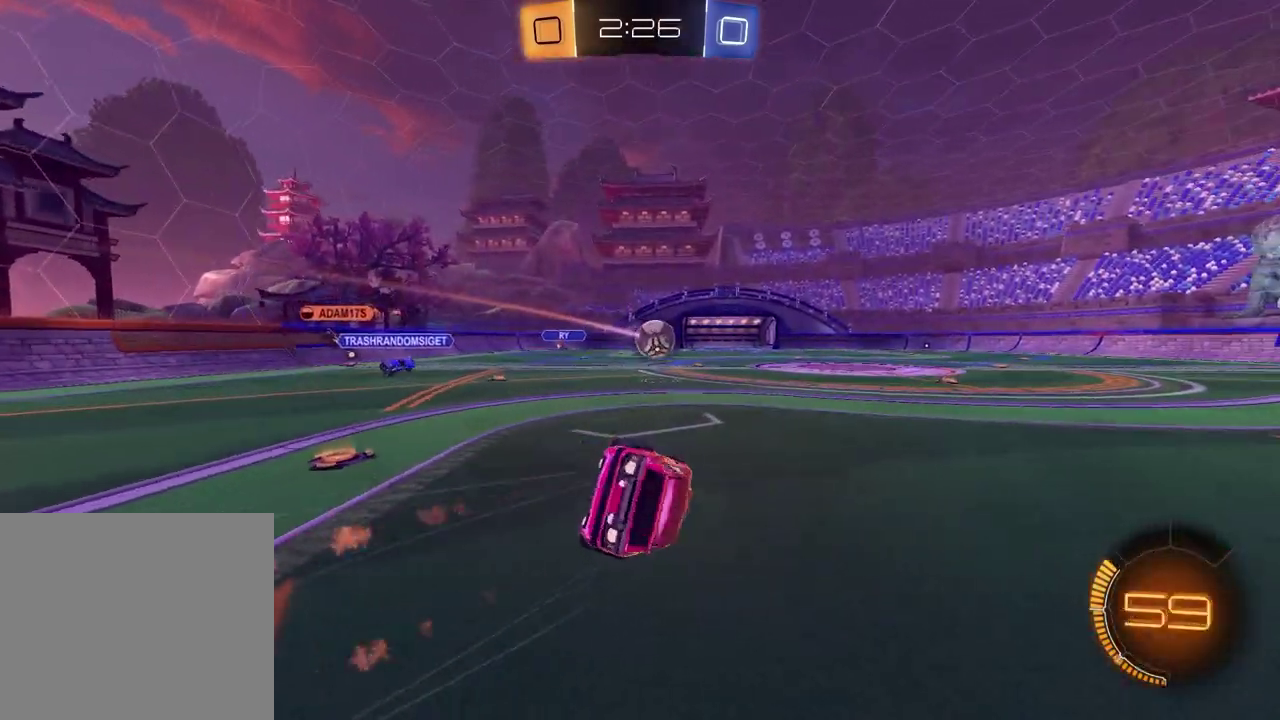
{"buttons": ["SQUARE", "R2"], "left_stick": "down-right", "right_stick": "center", "events": [[117, "left_stick", "down-right"], [200, "left_stick", "right"], [250, "left_stick", "down-right"]]}
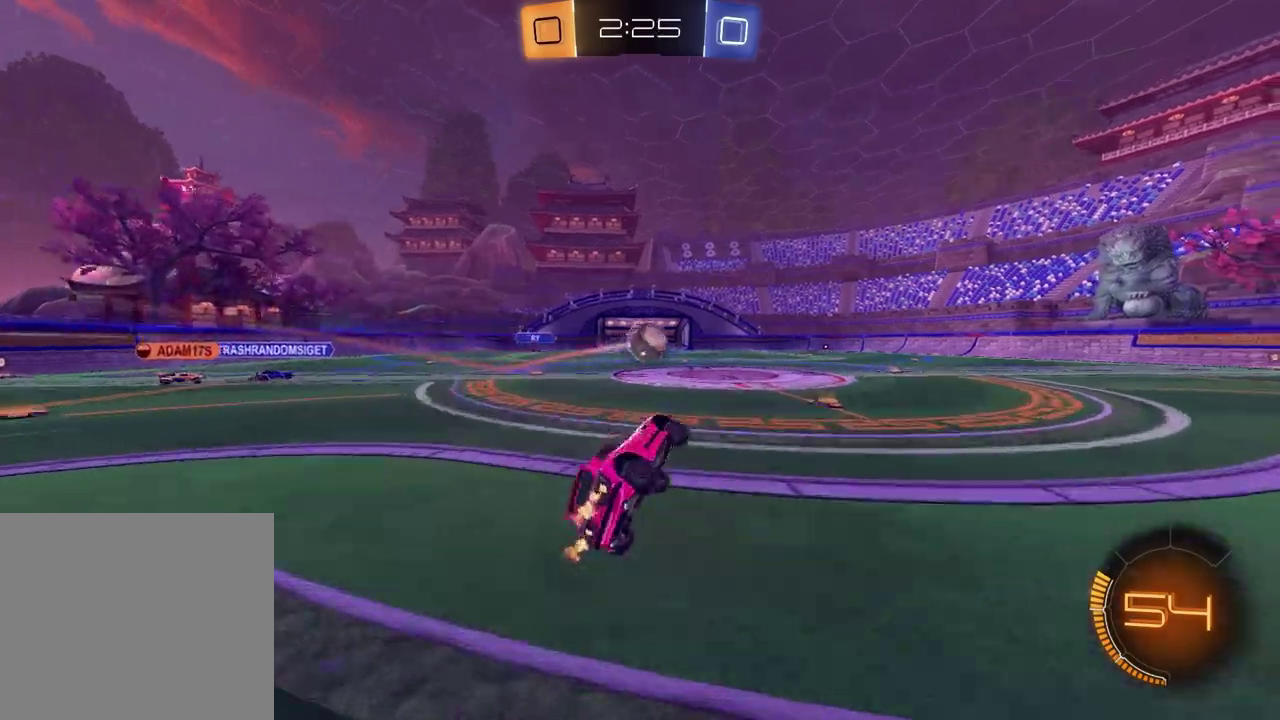
{"buttons": ["R2"], "left_stick": "center", "right_stick": "center", "events": [[67, "SQUARE", "up"], [67, "left_stick", "center"], [250, "left_stick", "down-left"], [433, "left_stick", "center"]]}
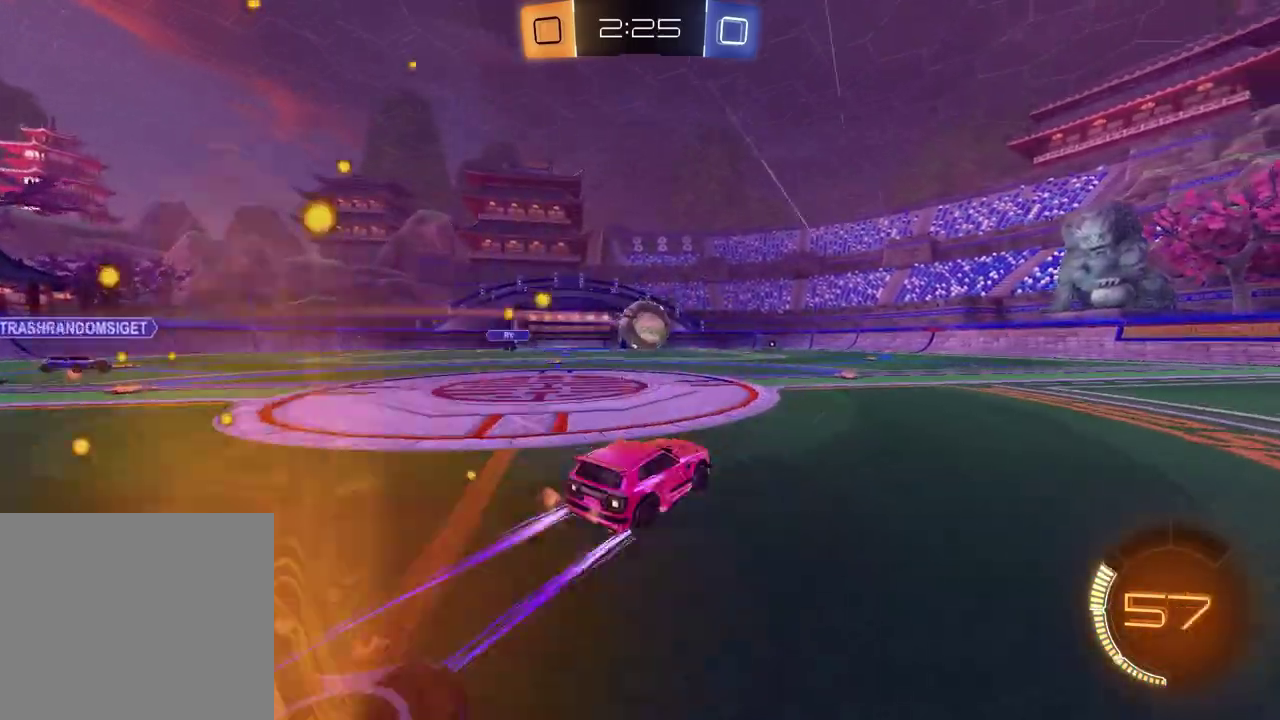
{"buttons": ["R2"], "left_stick": "center", "right_stick": "center", "events": []}
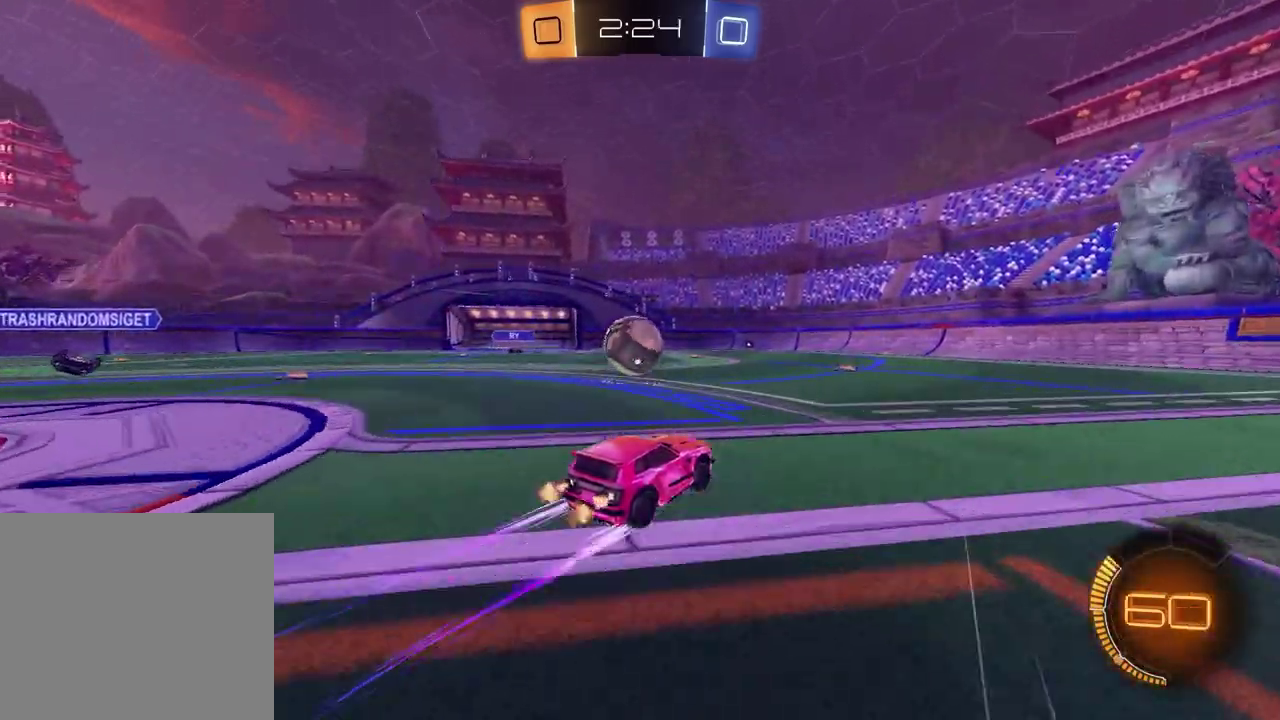
{"buttons": ["R2"], "left_stick": "center", "right_stick": "center", "events": [[367, "left_stick", "up-right"], [433, "left_stick", "center"]]}
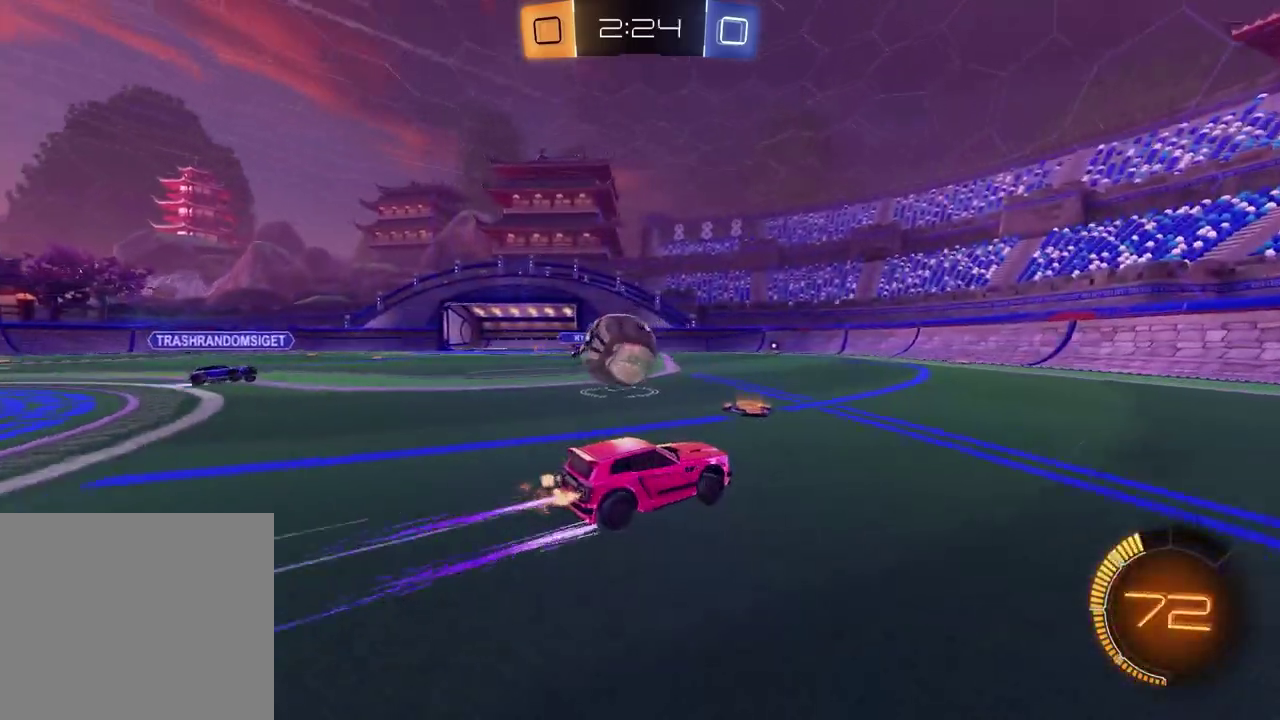
{"buttons": ["R2"], "left_stick": "right", "right_stick": "center", "events": [[50, "left_stick", "left"], [200, "R2", "up"], [283, "L2", "down"], [333, "left_stick", "right"], [467, "L2", "up"], [483, "R2", "down"]]}
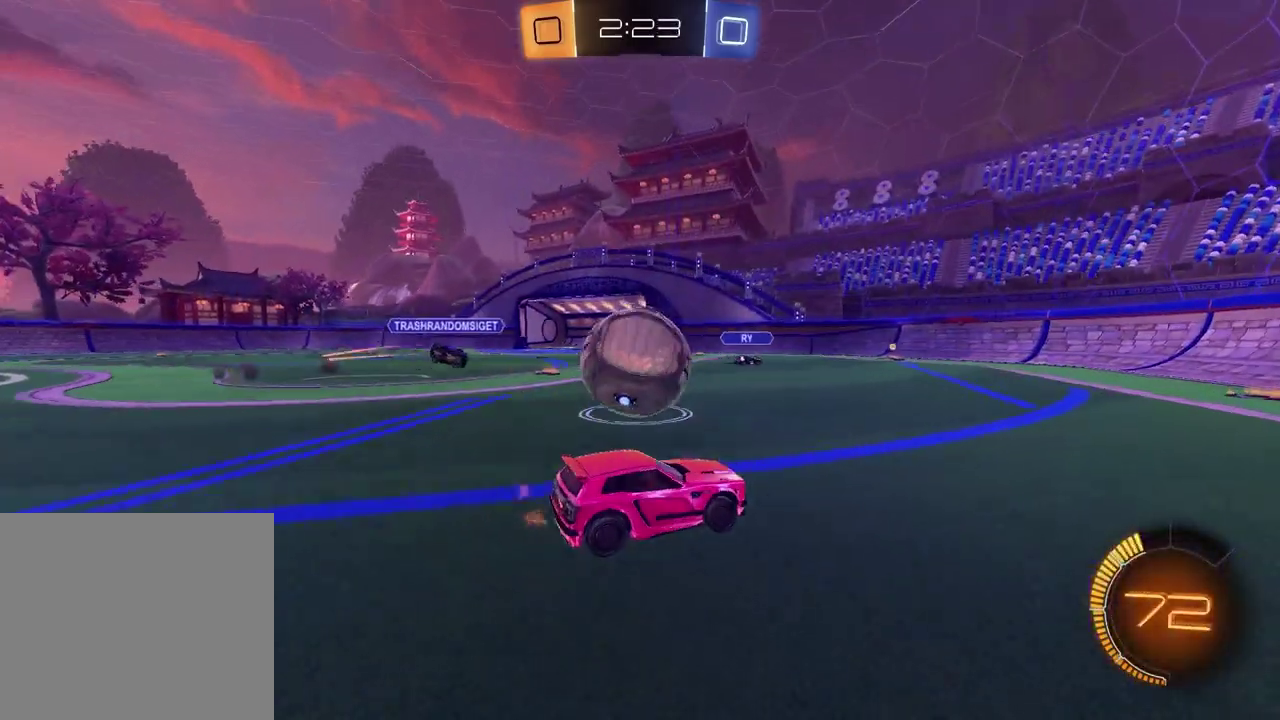
{"buttons": ["R2"], "left_stick": "center", "right_stick": "center", "events": [[17, "left_stick", "center"], [267, "R2", "up"], [350, "left_stick", "up-right"], [367, "R2", "down"], [400, "left_stick", "center"]]}